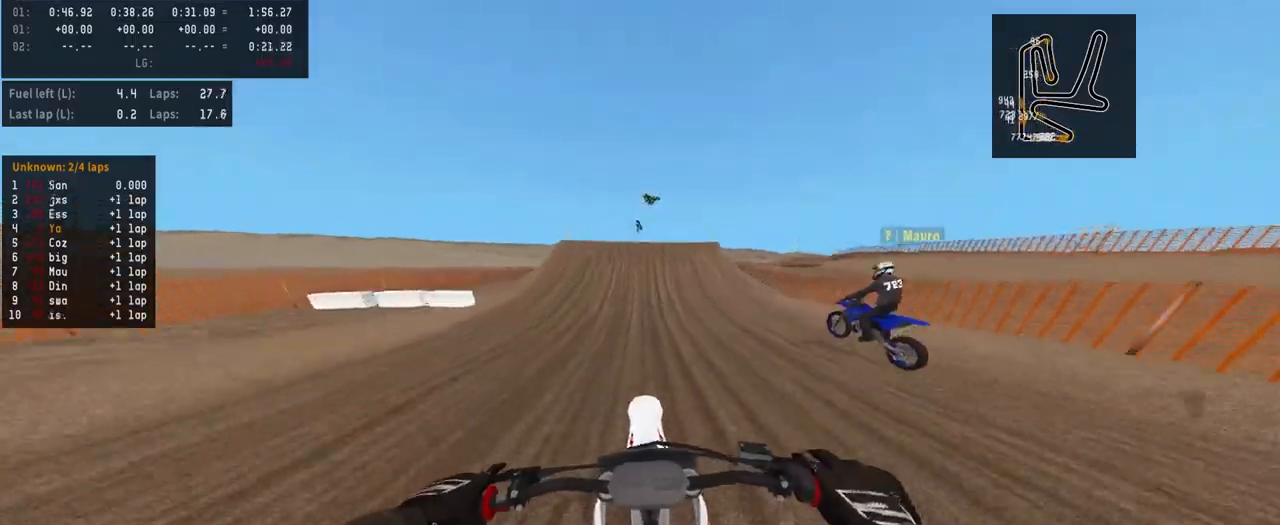
Gameplay with a controller (PlayStation layout); each line is a JSON object with the inputs held at the frame after it. "events" lists button and stick changes between this image and that frame as [ms after this image, input, new state], when the widget could be followed in between.
{"buttons": ["R2", "R3"], "left_stick": "center", "right_stick": "center", "events": [[500, "R3", "down"]]}
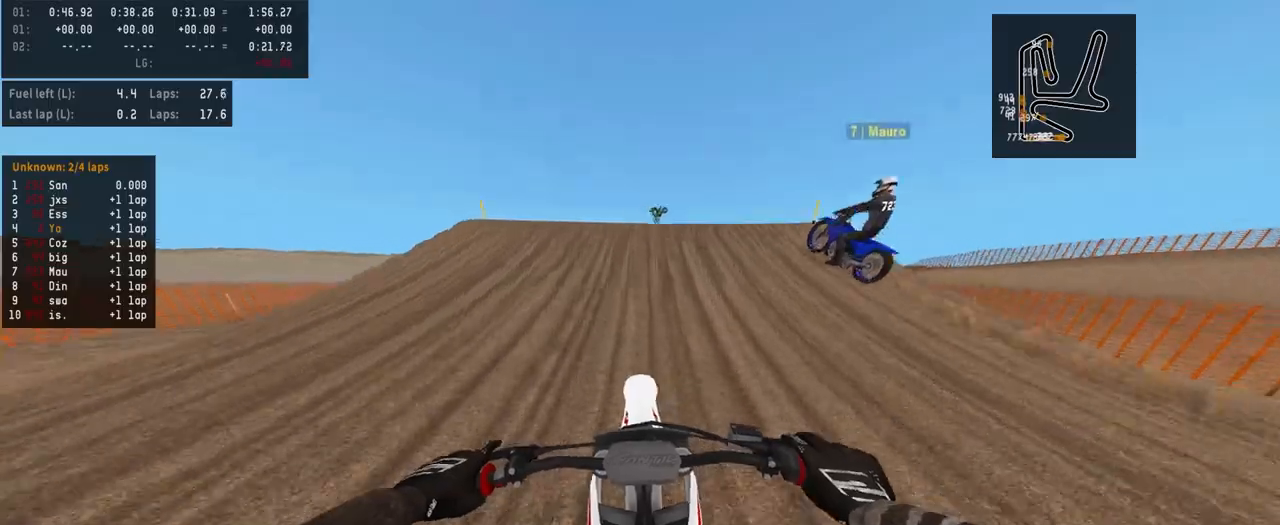
{"buttons": [], "left_stick": "center", "right_stick": "center", "events": [[133, "R3", "up"], [200, "right_stick", "up"], [400, "R2", "up"], [400, "right_stick", "center"]]}
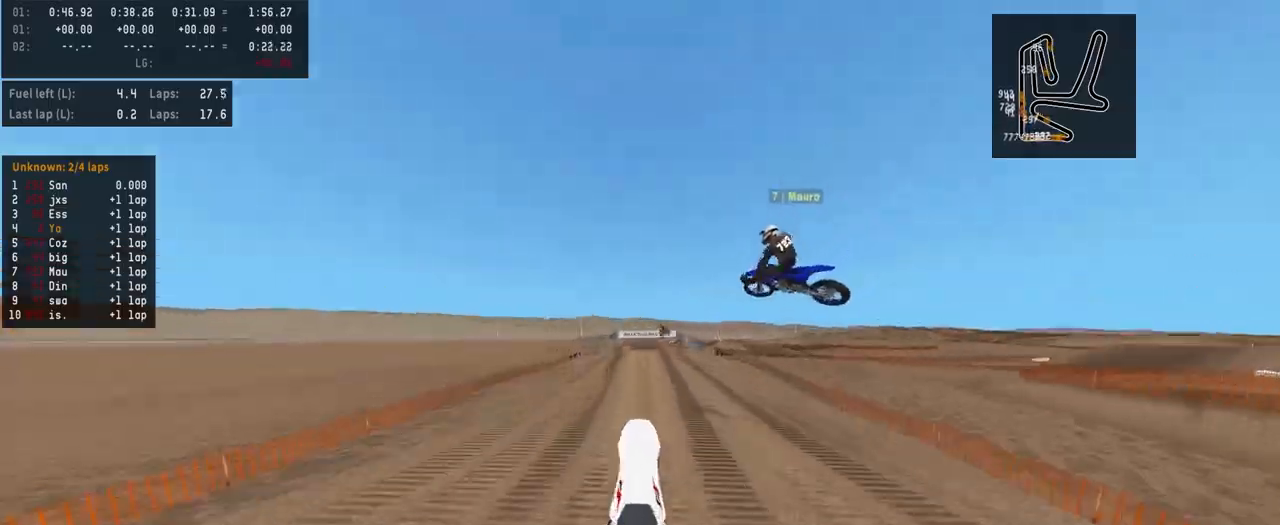
{"buttons": ["R2"], "left_stick": "center", "right_stick": "up", "events": [[300, "R2", "down"], [333, "right_stick", "up"]]}
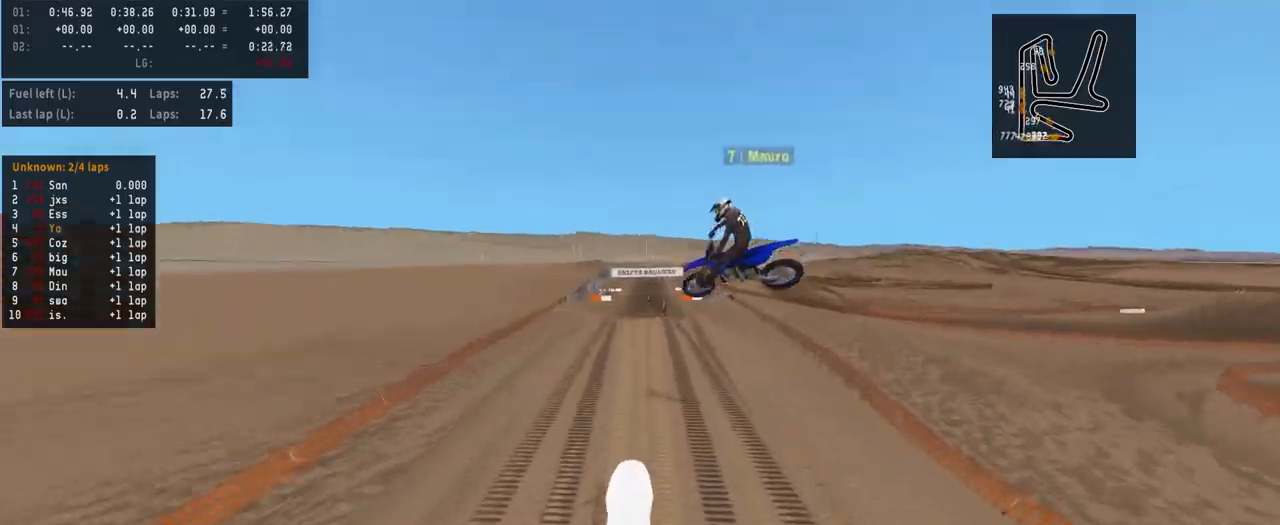
{"buttons": ["R2"], "left_stick": "center", "right_stick": "up", "events": []}
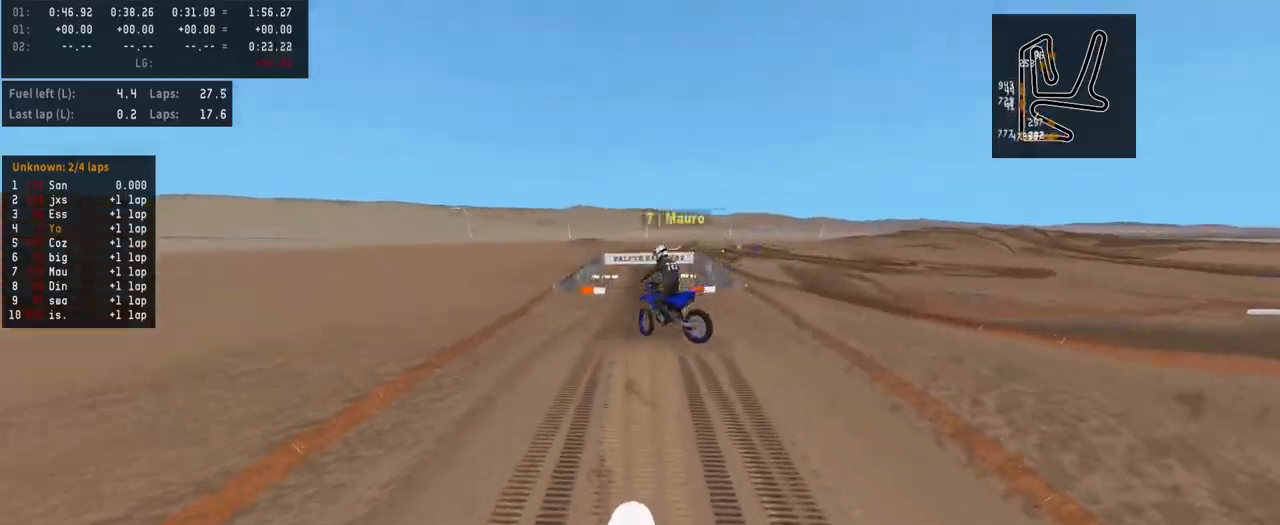
{"buttons": ["R2"], "left_stick": "center", "right_stick": "up", "events": []}
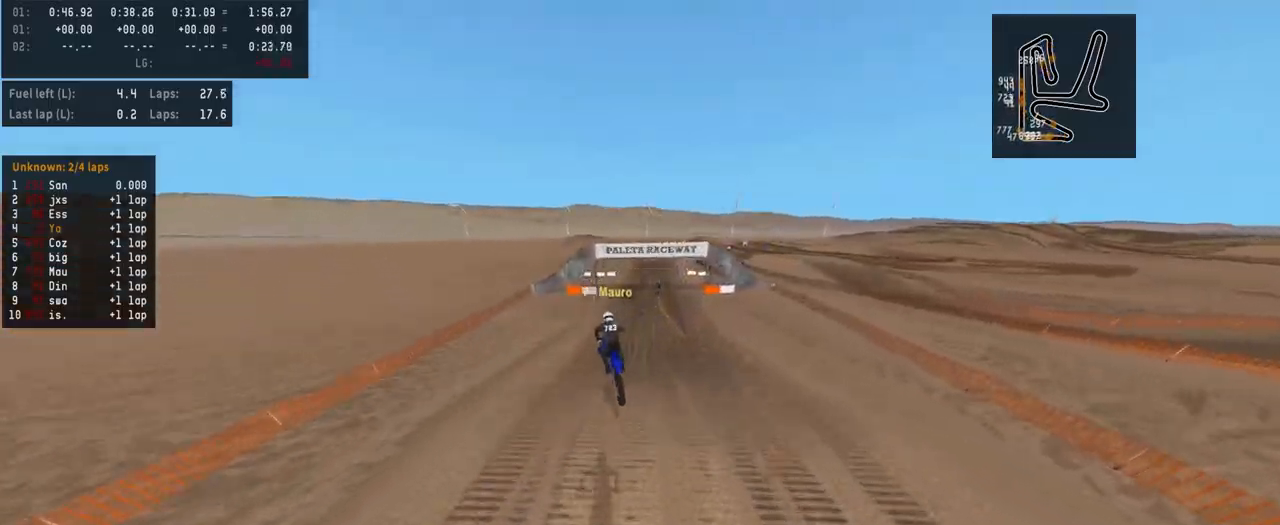
{"buttons": ["R2"], "left_stick": "center", "right_stick": "center", "events": [[267, "right_stick", "center"], [367, "R3", "down"], [467, "R3", "up"]]}
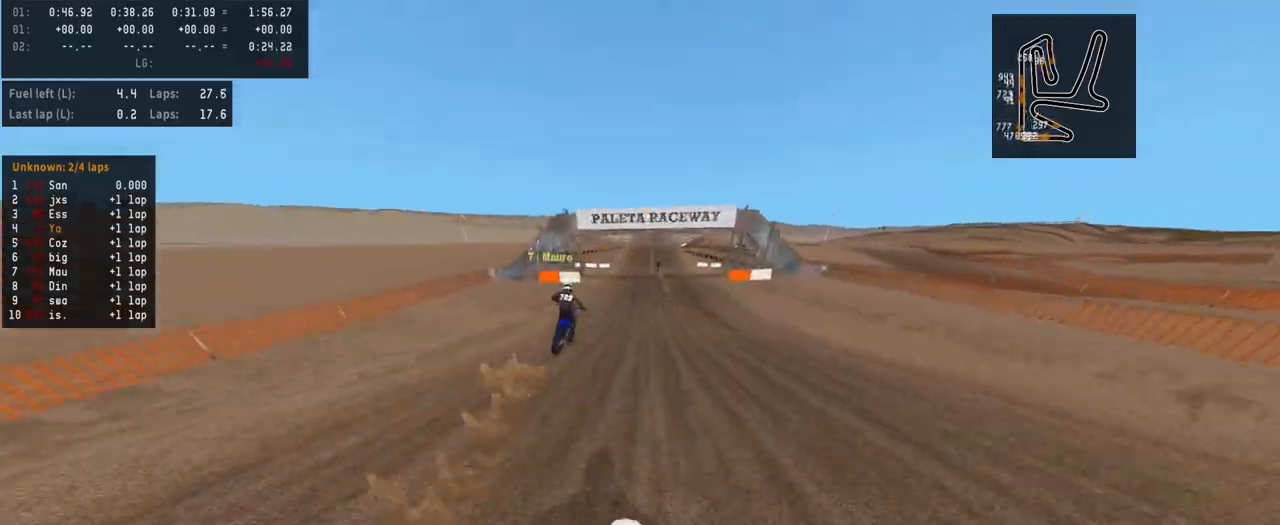
{"buttons": ["R2"], "left_stick": "center", "right_stick": "center", "events": []}
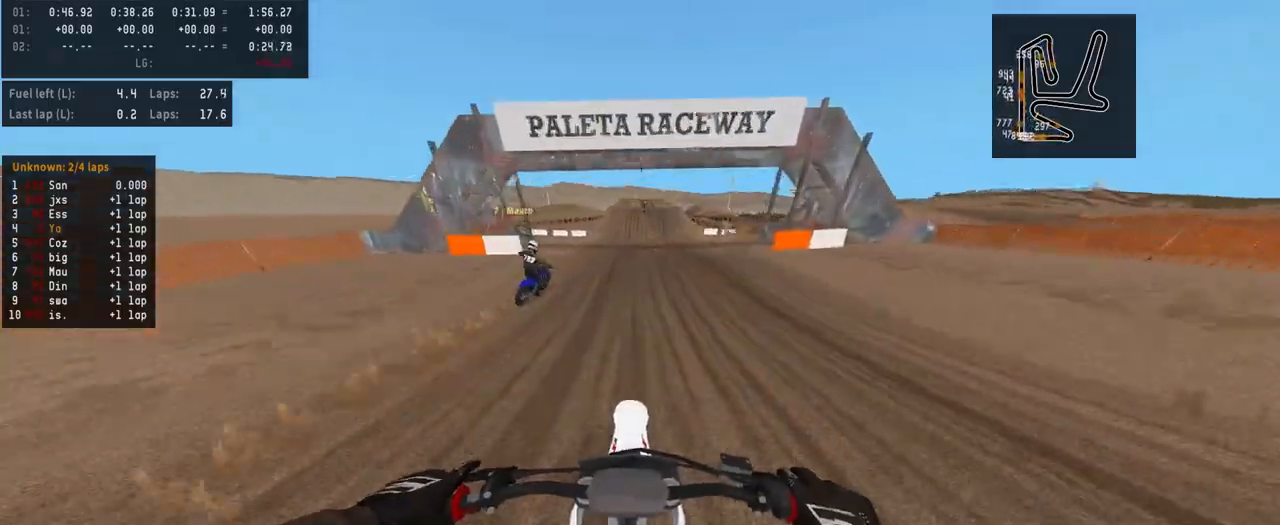
{"buttons": ["R2"], "left_stick": "center", "right_stick": "center", "events": []}
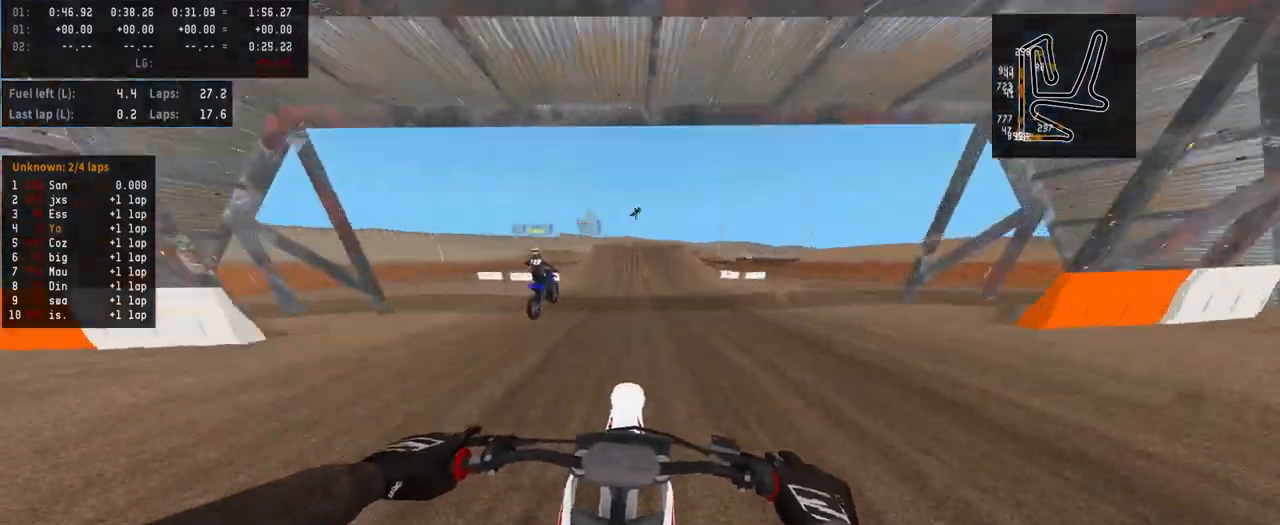
{"buttons": ["R2"], "left_stick": "center", "right_stick": "center", "events": [[200, "R2", "up"], [333, "R2", "down"]]}
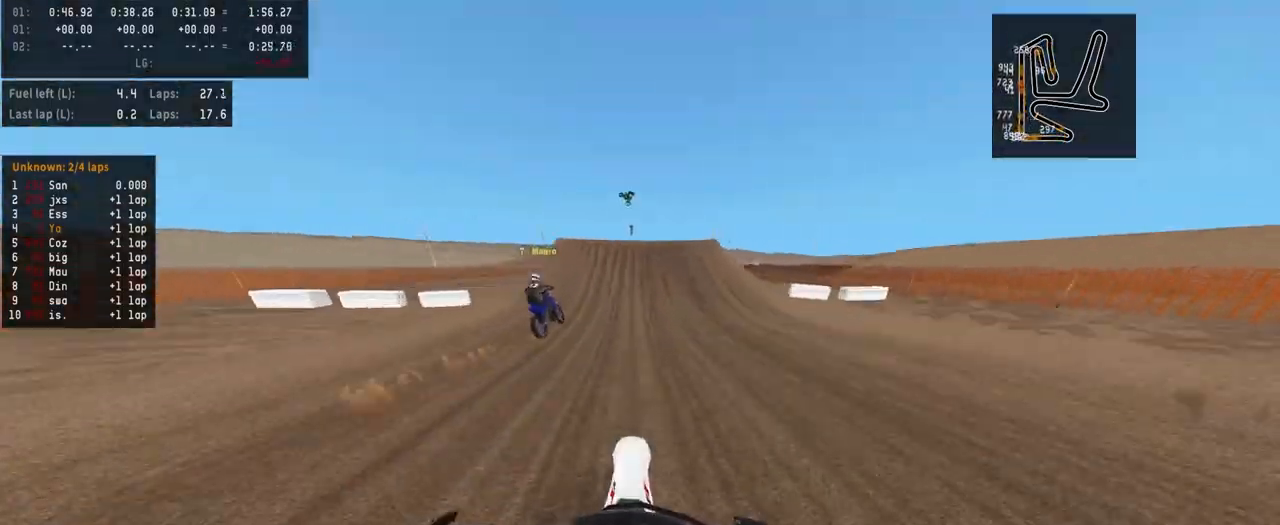
{"buttons": ["R2", "R3"], "left_stick": "left", "right_stick": "center", "events": [[467, "R3", "down"], [467, "left_stick", "left"]]}
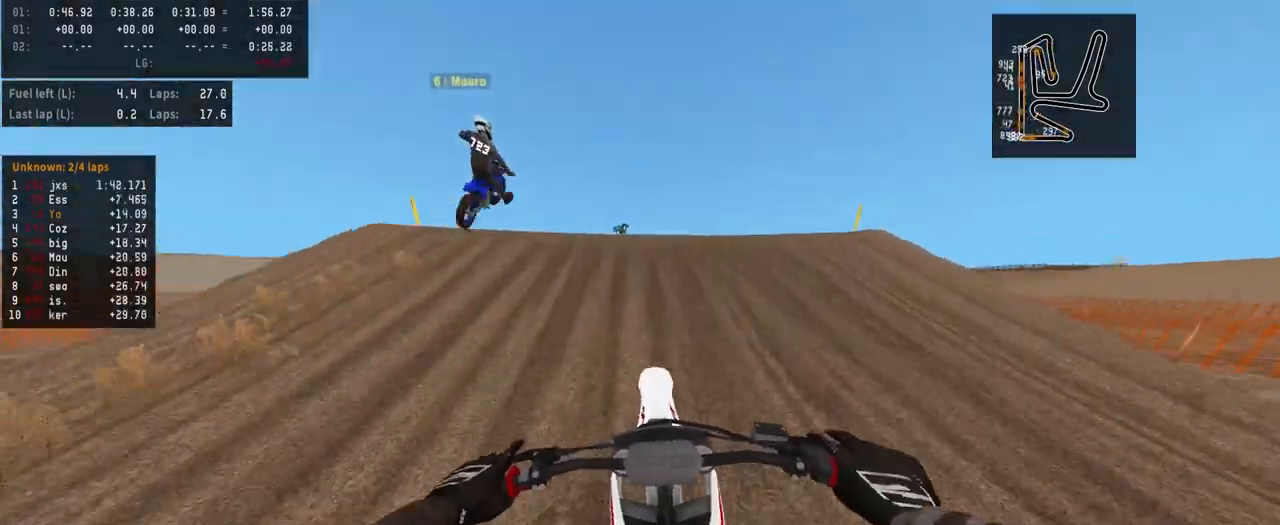
{"buttons": [], "left_stick": "up-right", "right_stick": "center", "events": [[100, "right_stick", "left"], [200, "R3", "up"], [233, "R2", "up"], [233, "left_stick", "center"], [267, "right_stick", "center"], [300, "left_stick", "up-right"]]}
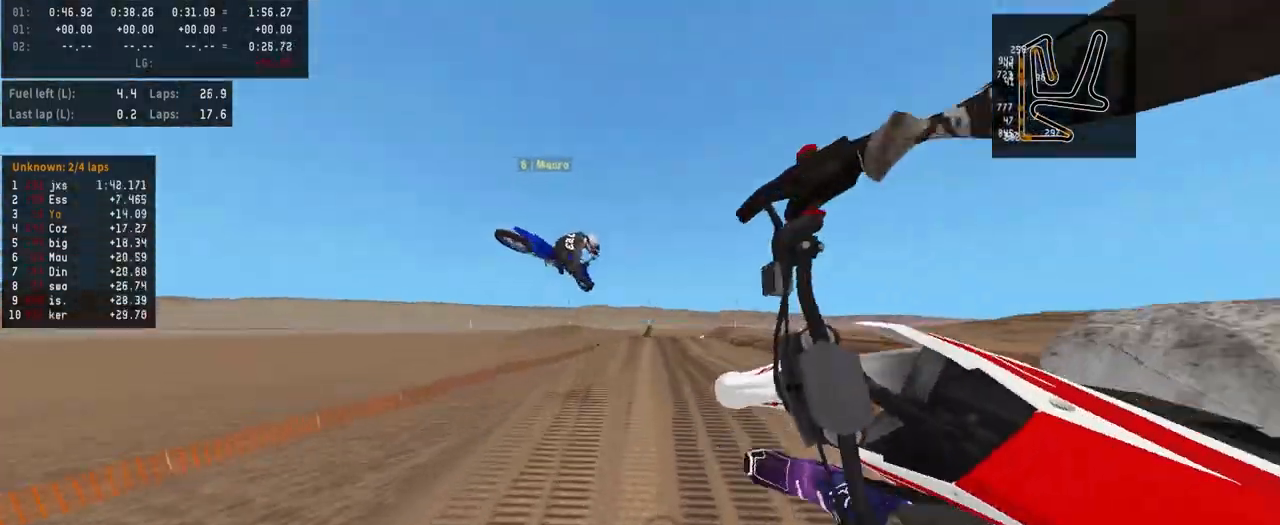
{"buttons": [], "left_stick": "center", "right_stick": "center", "events": [[300, "R3", "down"], [333, "left_stick", "center"], [400, "R3", "up"]]}
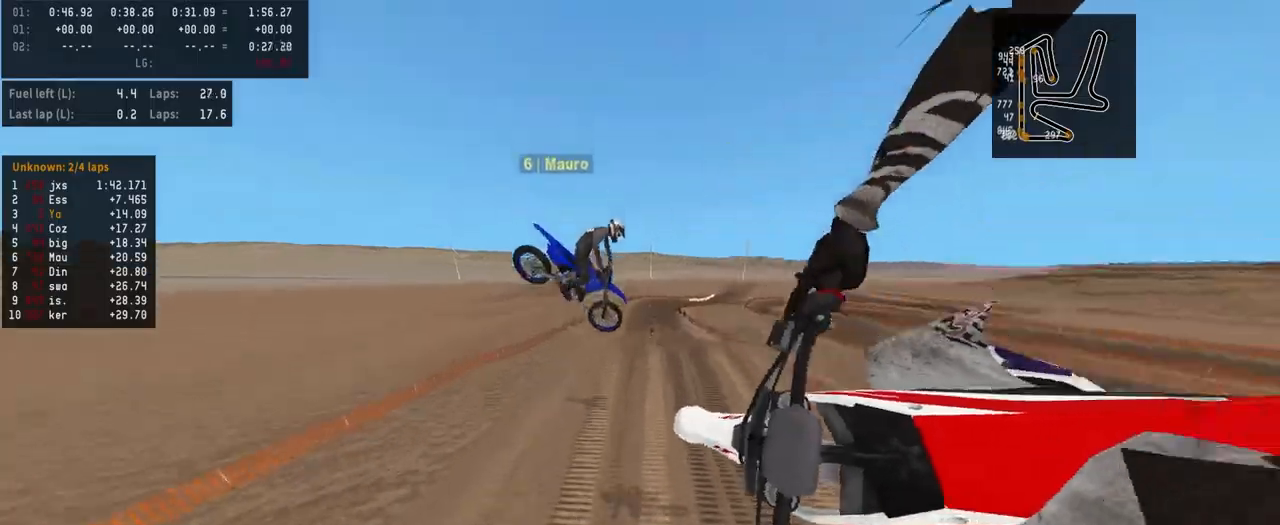
{"buttons": [], "left_stick": "center", "right_stick": "center", "events": []}
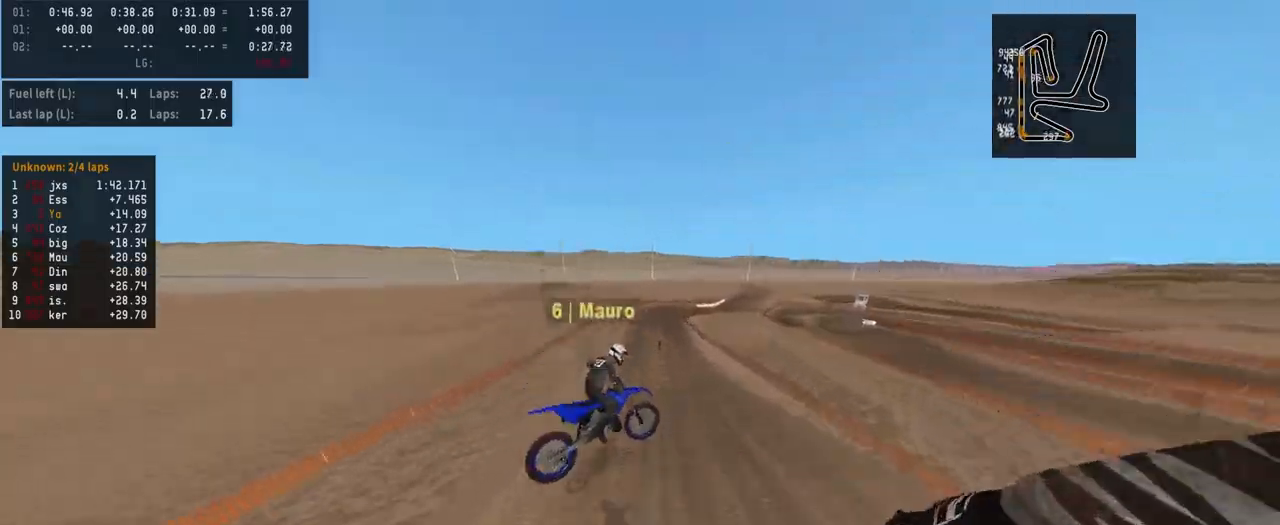
{"buttons": [], "left_stick": "center", "right_stick": "up", "events": [[367, "right_stick", "up"]]}
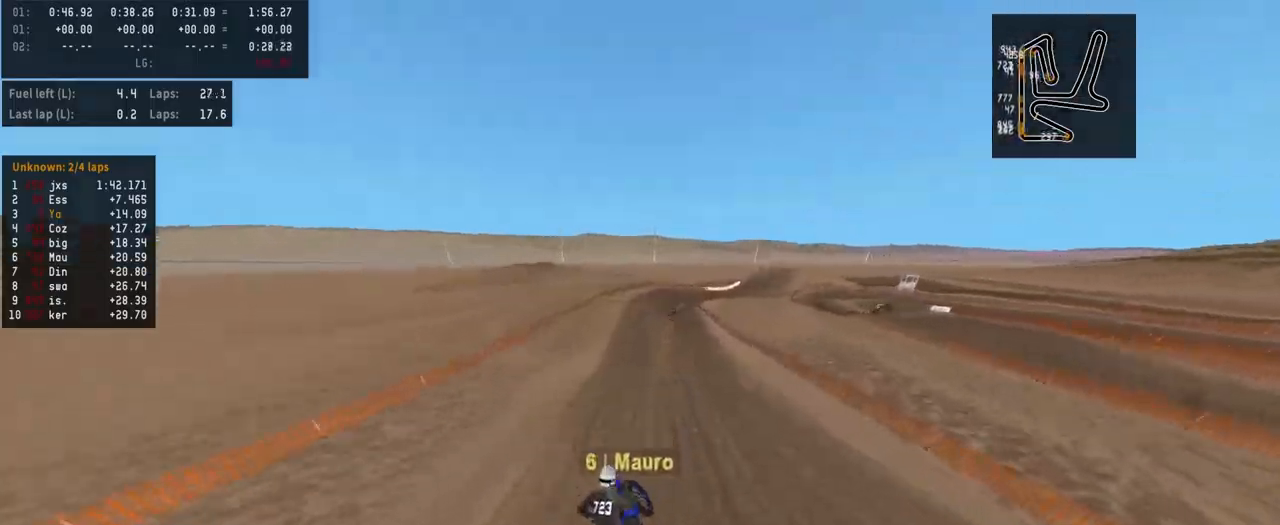
{"buttons": ["R2"], "left_stick": "right", "right_stick": "up", "events": [[167, "R2", "down"], [433, "left_stick", "right"]]}
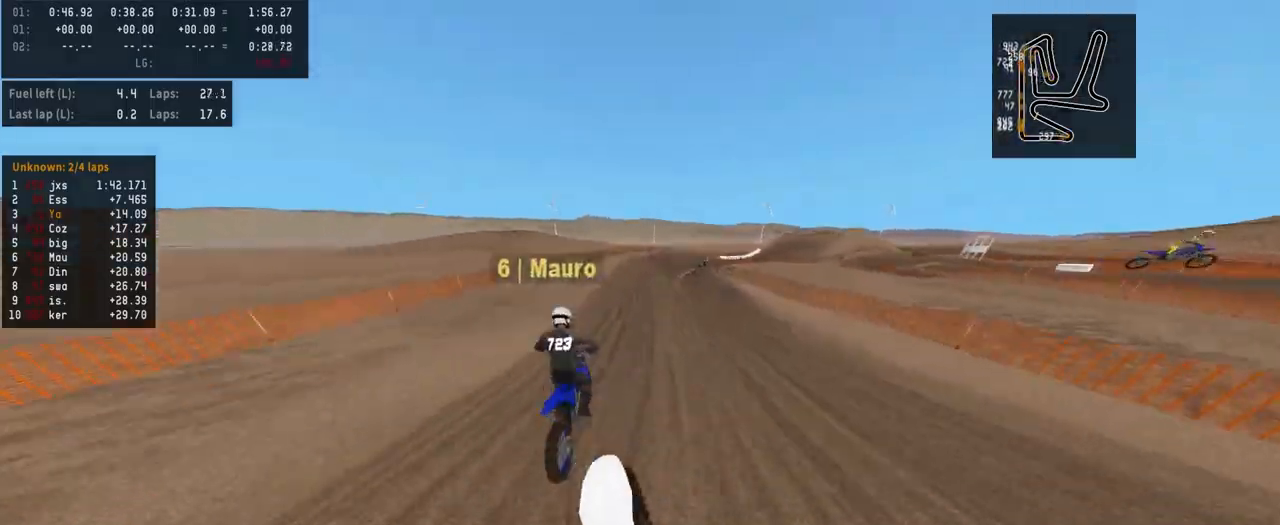
{"buttons": ["R2"], "left_stick": "right", "right_stick": "center", "events": [[67, "left_stick", "center"], [133, "right_stick", "center"], [367, "R3", "down"], [367, "left_stick", "right"], [433, "R3", "up"]]}
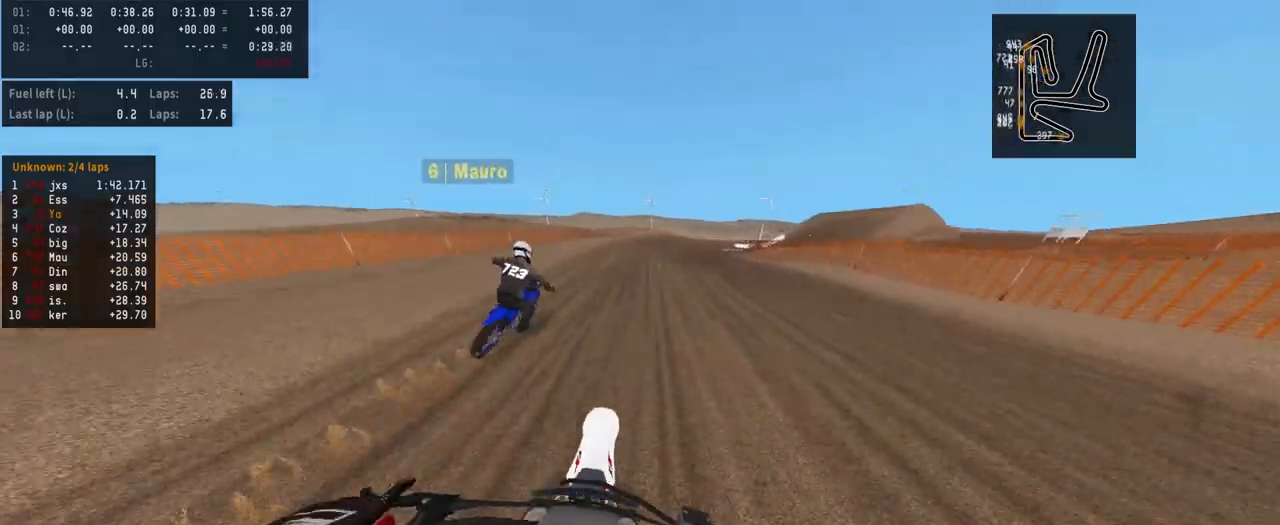
{"buttons": ["R2"], "left_stick": "right", "right_stick": "center", "events": [[67, "R2", "up"], [167, "R2", "down"]]}
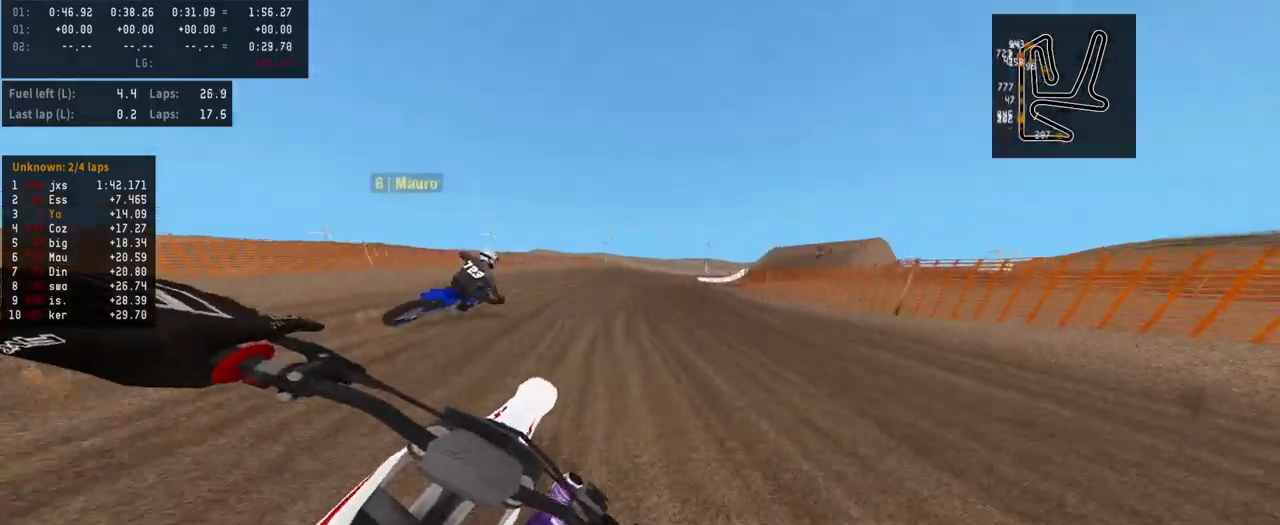
{"buttons": ["R2"], "left_stick": "right", "right_stick": "down-left", "events": [[167, "R2", "up"], [333, "right_stick", "down-left"], [433, "R2", "down"]]}
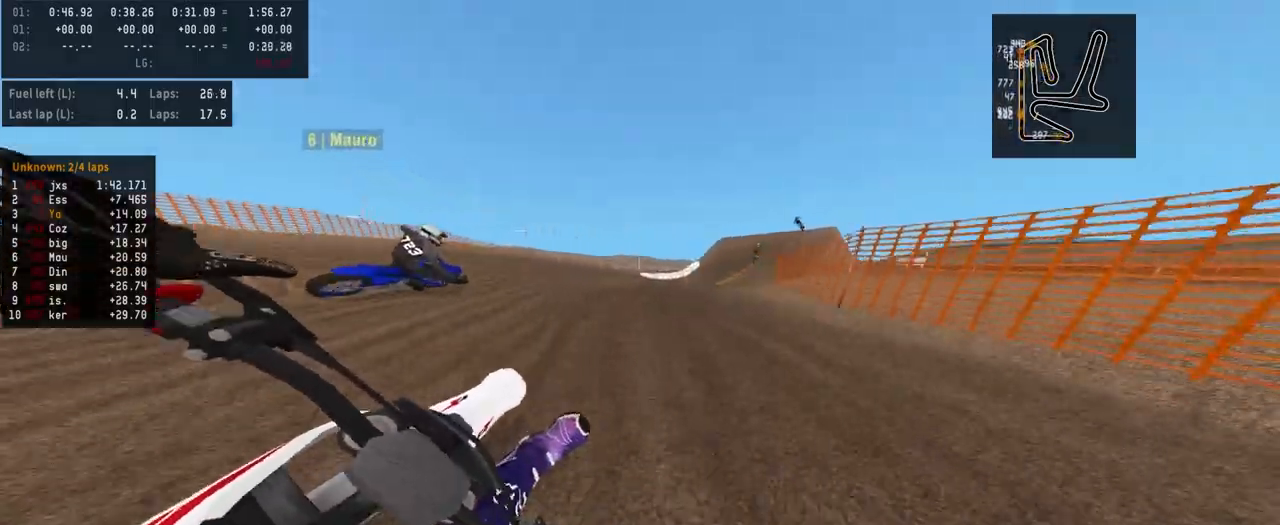
{"buttons": ["R2"], "left_stick": "right", "right_stick": "center", "events": [[33, "right_stick", "center"]]}
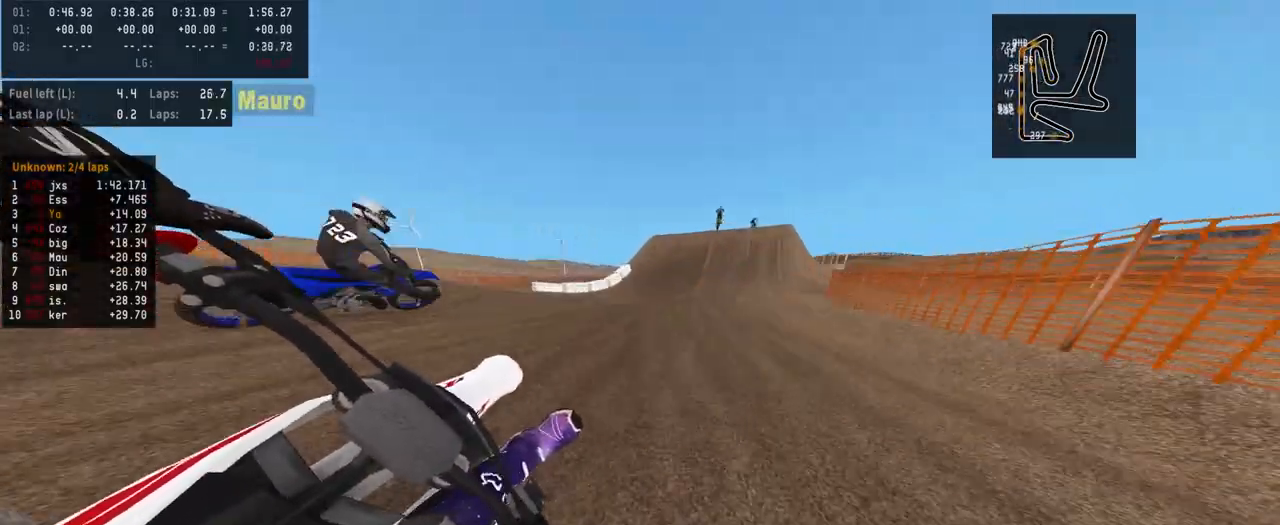
{"buttons": [], "left_stick": "center", "right_stick": "center", "events": [[400, "R2", "up"], [400, "left_stick", "center"], [467, "SQUARE", "down"], [500, "SQUARE", "up"]]}
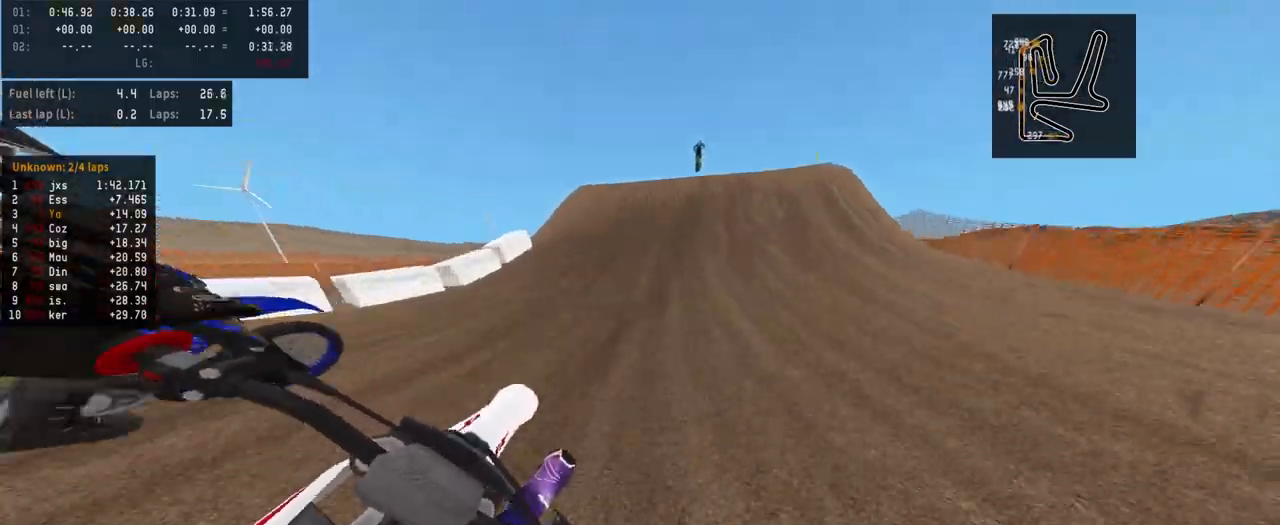
{"buttons": ["L2", "R3"], "left_stick": "left", "right_stick": "center", "events": [[233, "L2", "down"], [500, "R3", "down"], [500, "left_stick", "left"]]}
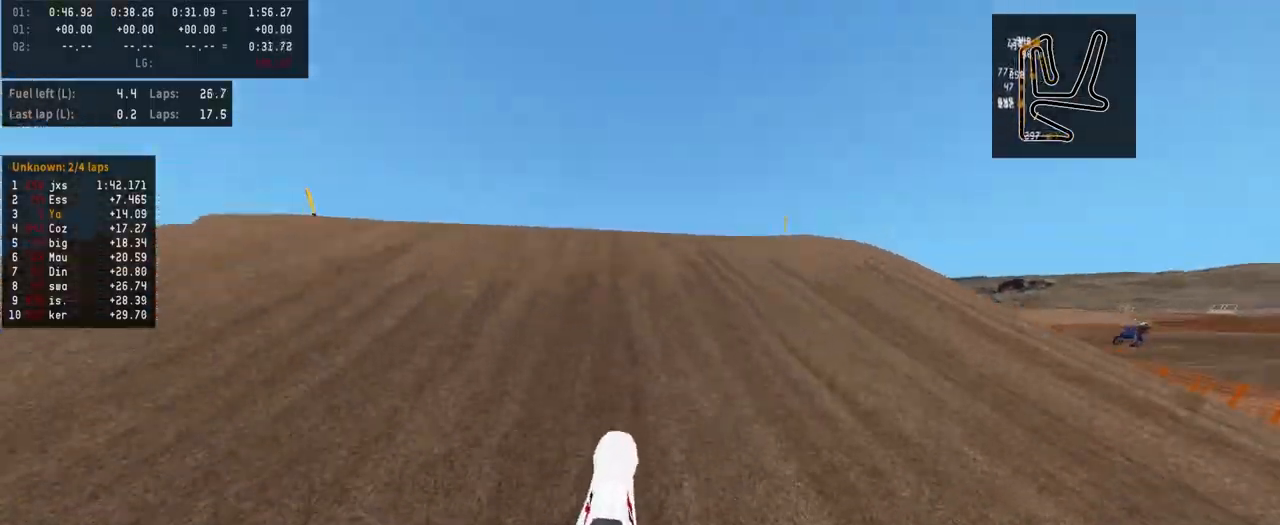
{"buttons": [], "left_stick": "left", "right_stick": "up-right", "events": [[33, "L2", "up"], [100, "left_stick", "center"], [133, "R3", "up"], [300, "right_stick", "up-right"], [467, "left_stick", "left"]]}
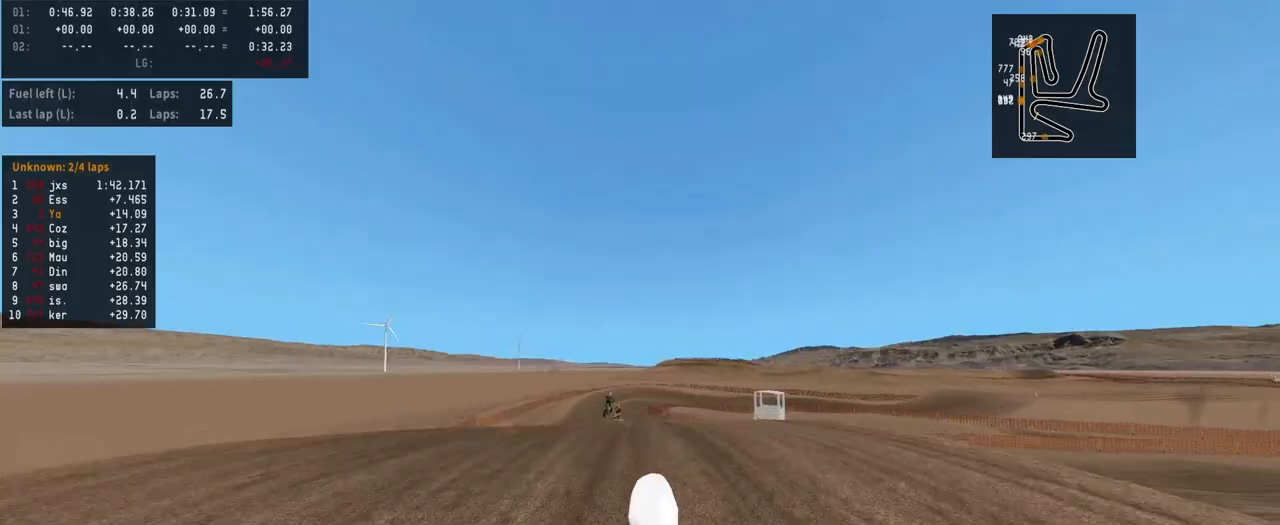
{"buttons": ["R2"], "left_stick": "left", "right_stick": "up-right", "events": [[267, "R2", "down"]]}
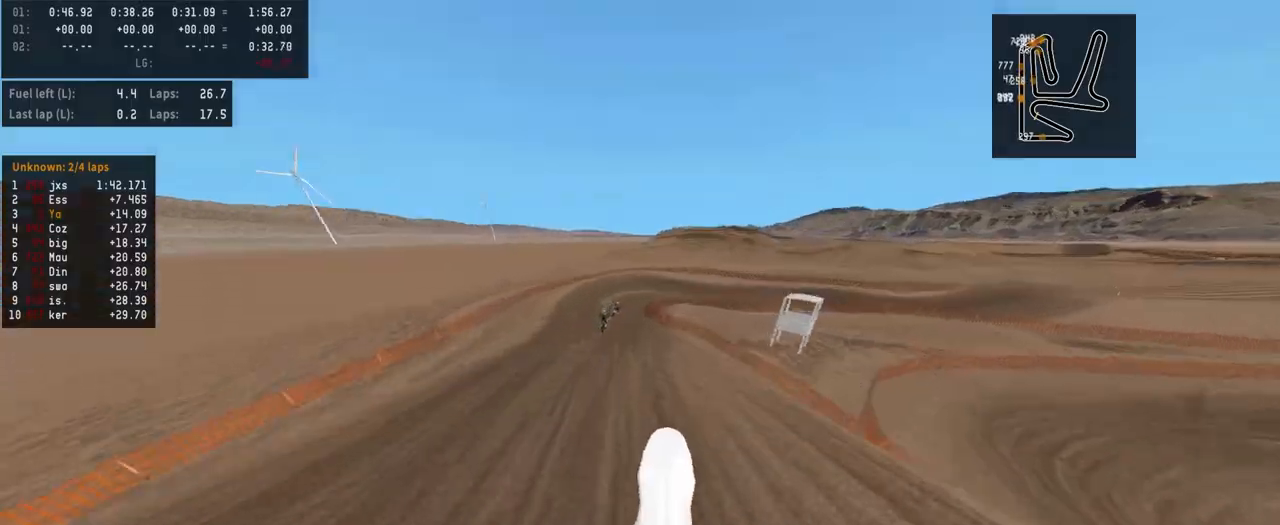
{"buttons": ["R2"], "left_stick": "left", "right_stick": "up", "events": [[100, "R2", "up"], [100, "right_stick", "up"], [233, "R2", "down"]]}
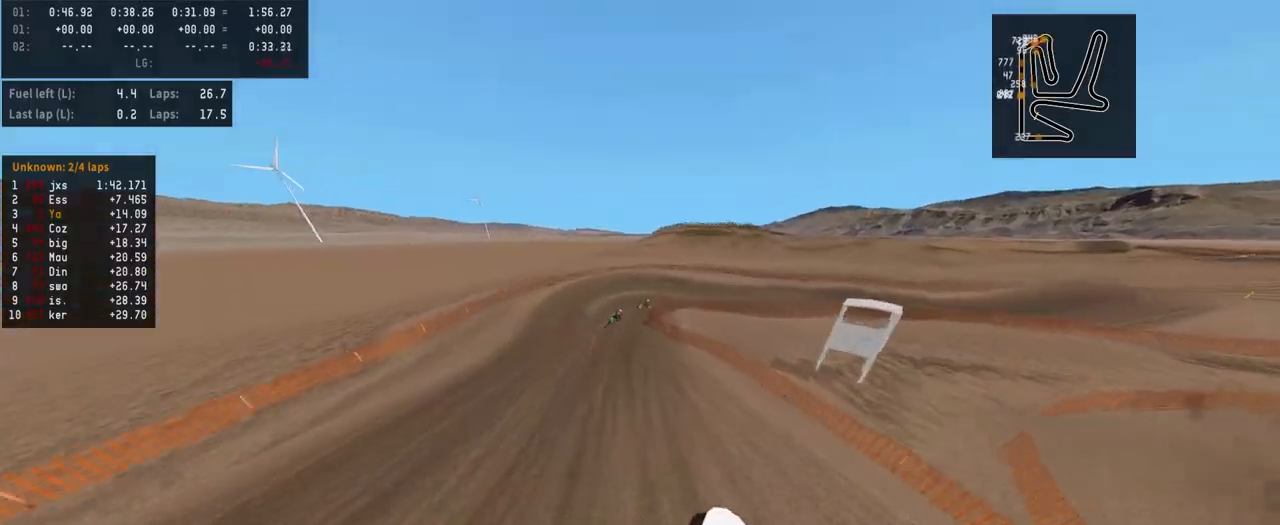
{"buttons": ["R2", "R3"], "left_stick": "left", "right_stick": "center", "events": [[267, "right_stick", "center"], [500, "R3", "down"]]}
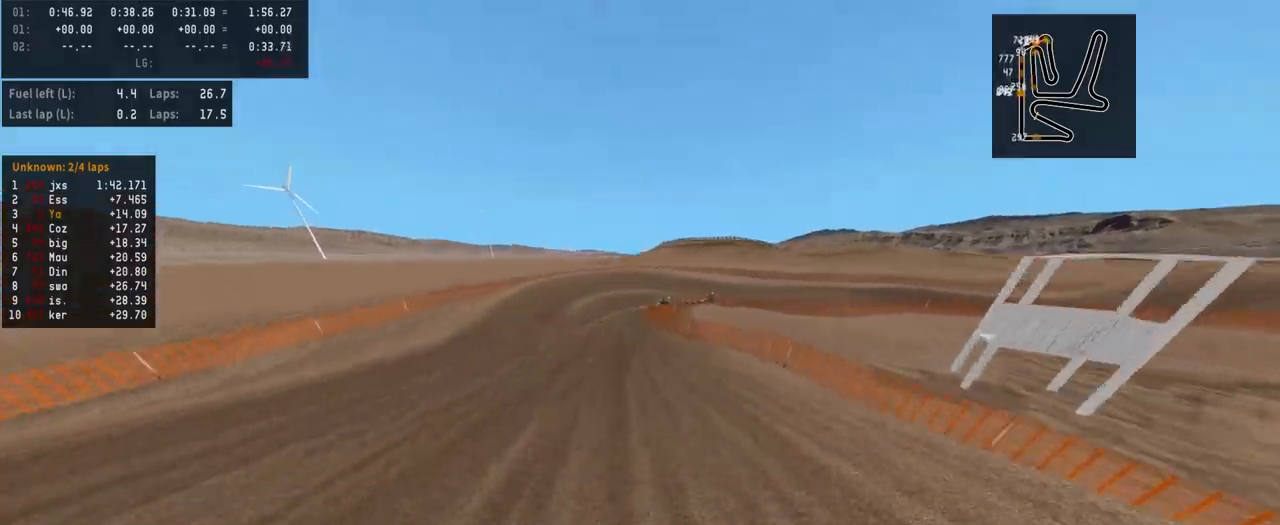
{"buttons": [], "left_stick": "right", "right_stick": "center", "events": [[100, "R3", "up"], [100, "left_stick", "center"], [233, "R2", "up"], [300, "L2", "down"], [300, "left_stick", "right"], [500, "L2", "up"]]}
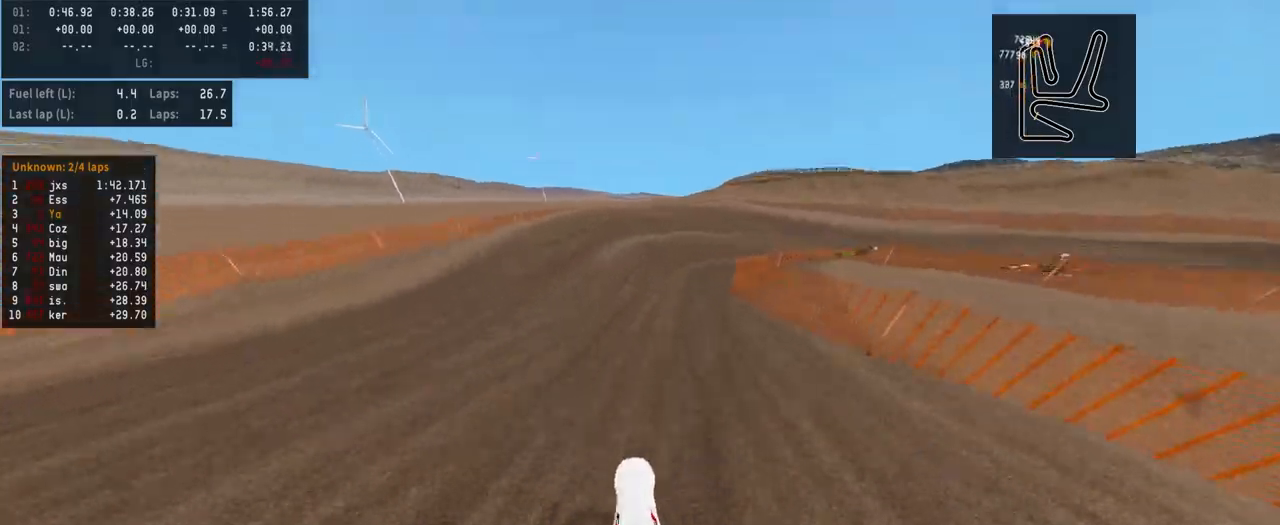
{"buttons": [], "left_stick": "right", "right_stick": "center", "events": [[100, "R2", "down"], [300, "R2", "up"]]}
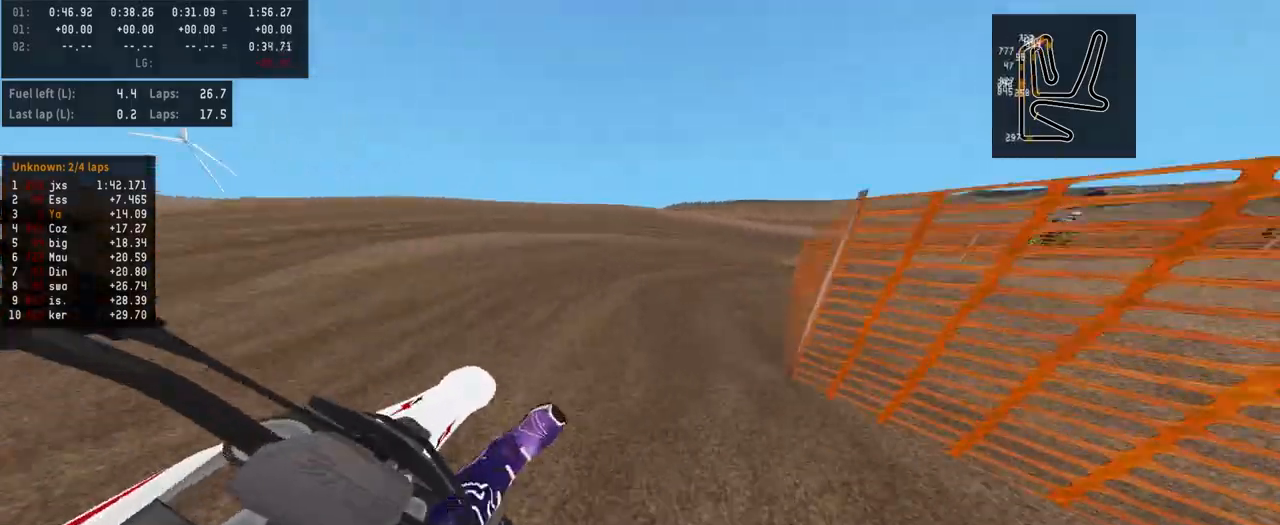
{"buttons": ["R2"], "left_stick": "right", "right_stick": "center", "events": [[467, "R2", "down"]]}
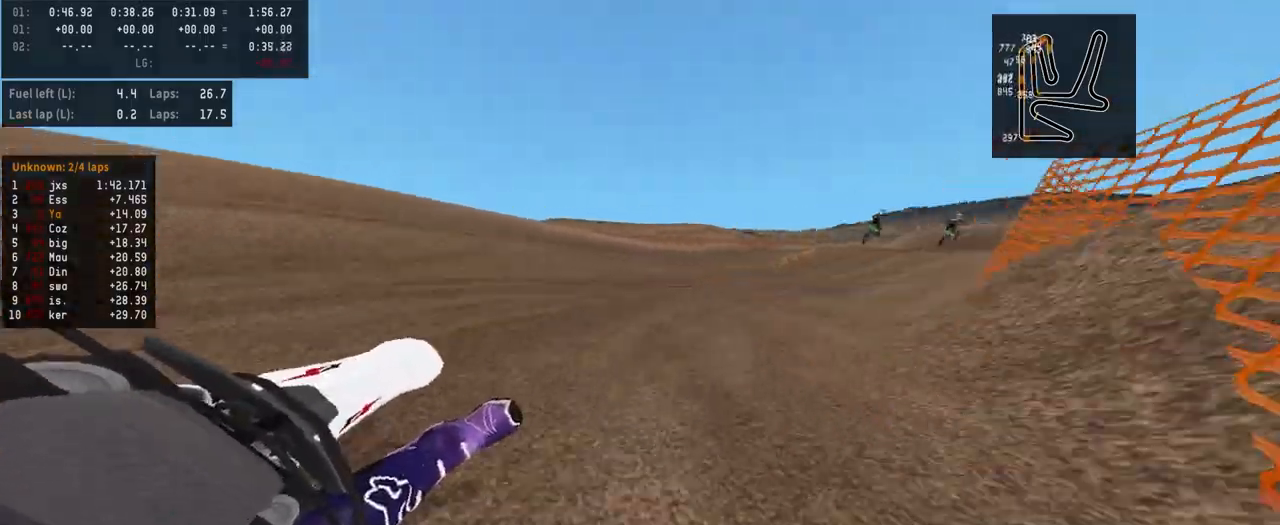
{"buttons": ["R2"], "left_stick": "right", "right_stick": "center", "events": []}
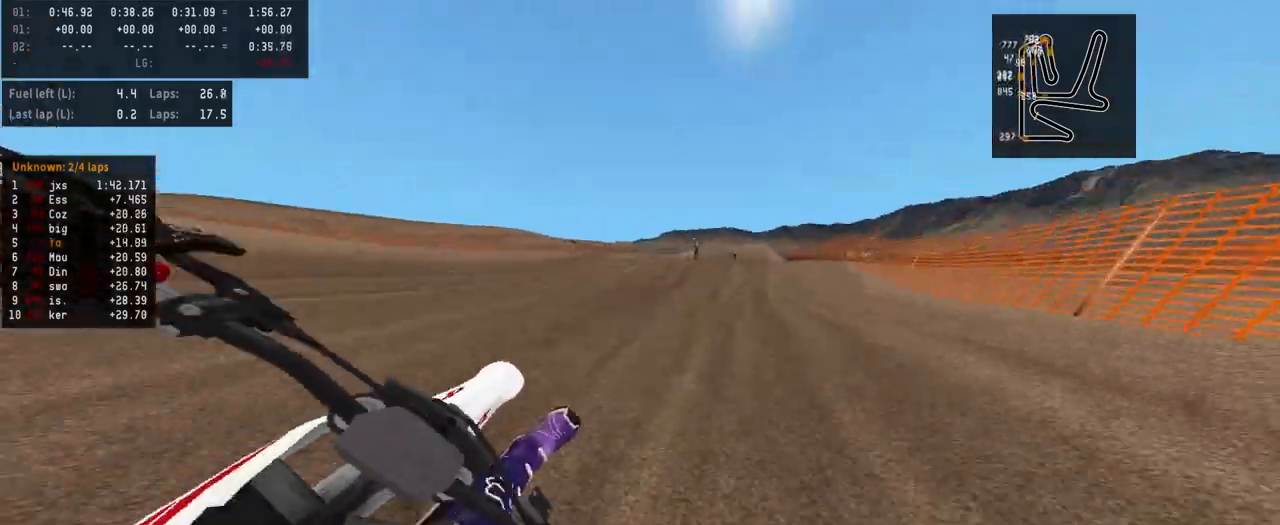
{"buttons": ["R2"], "left_stick": "right", "right_stick": "up", "events": [[367, "R3", "down"], [500, "R3", "up"], [500, "right_stick", "up"]]}